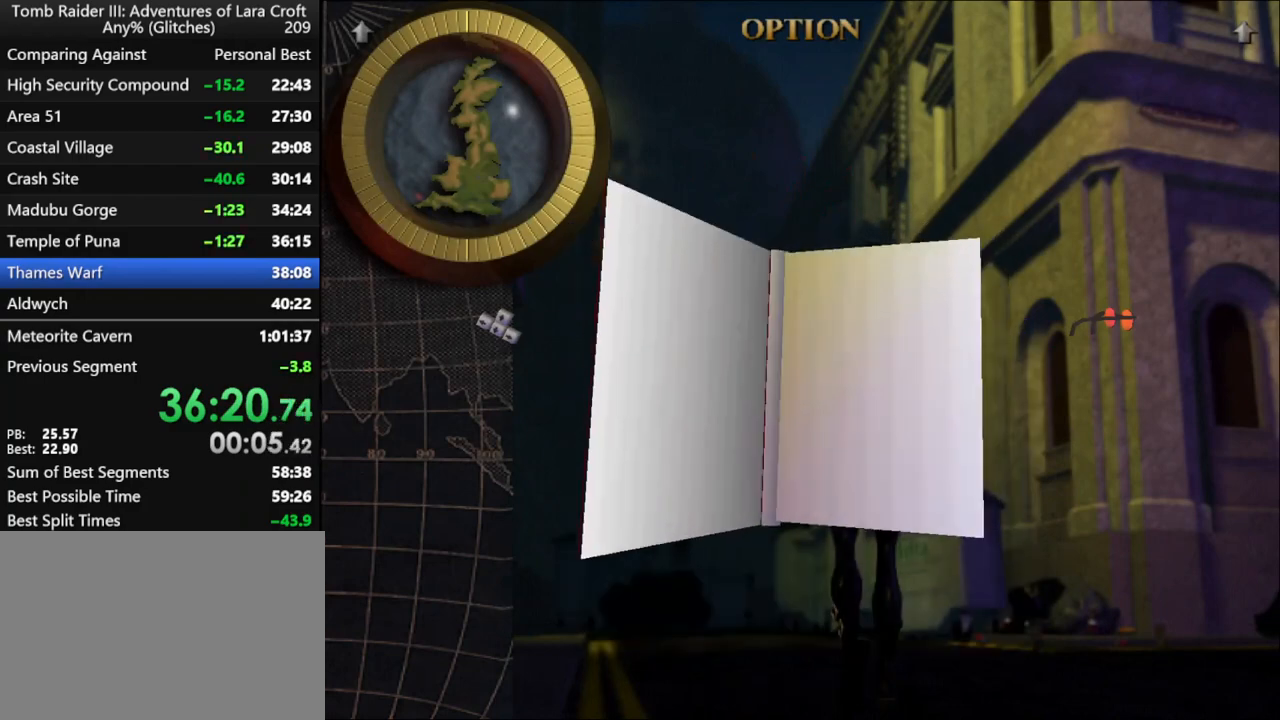
Gameplay with keyboard; each line is a JSON object with the keys held at the frame after it. "events" lists presses ("down") and releases ("up") of "1", "2", "3", "4", "5", "6", "action", "dash", "down", "duck", "f5", "f6", "flare", "guns", "inv", "jump", "left", "lmed", "look", "right", "roll", "smed", "stplft", "stprt", "up" and "walk" between this image and that frame as [ms after this image, input, new state], when the widget could be followed in between. No other keys are recorded. Mouse input is not recorded. Key names are as the overlay labels them; some are game actions (e.g. jump) rather than physical keys.
{"keys": ["f5"], "events": [[267, "f5", "down"]]}
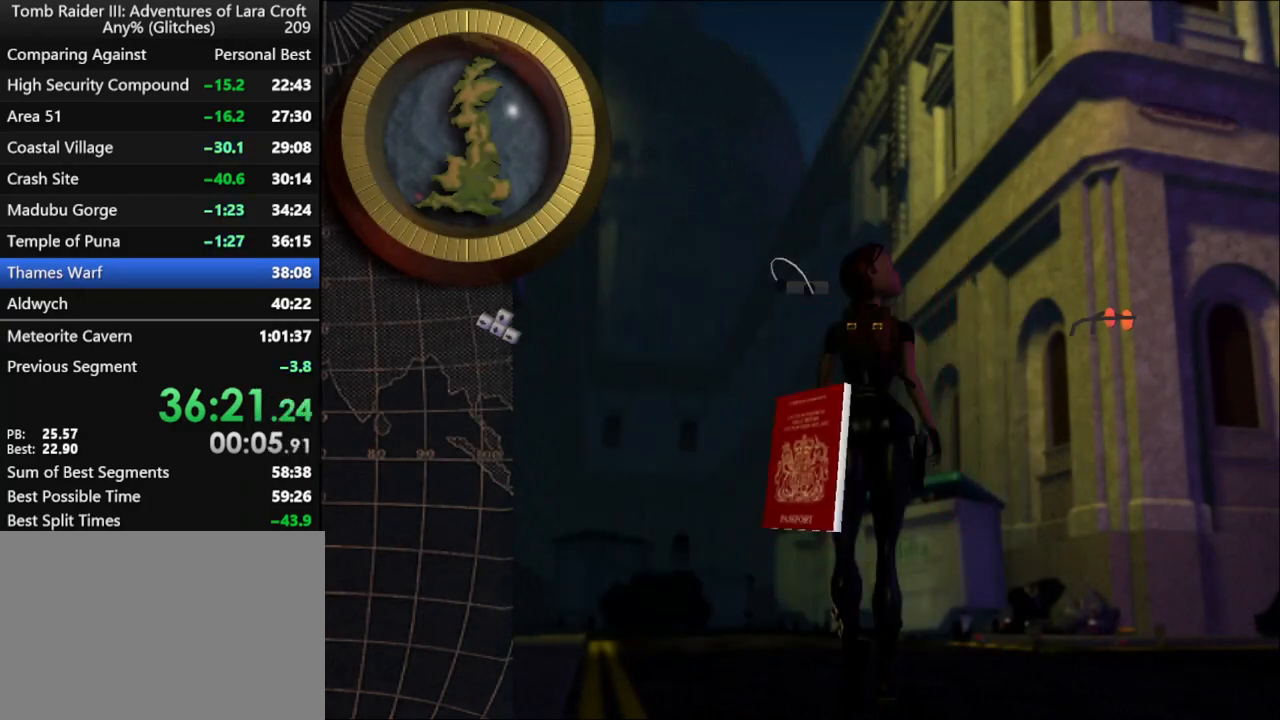
{"keys": ["f5"], "events": []}
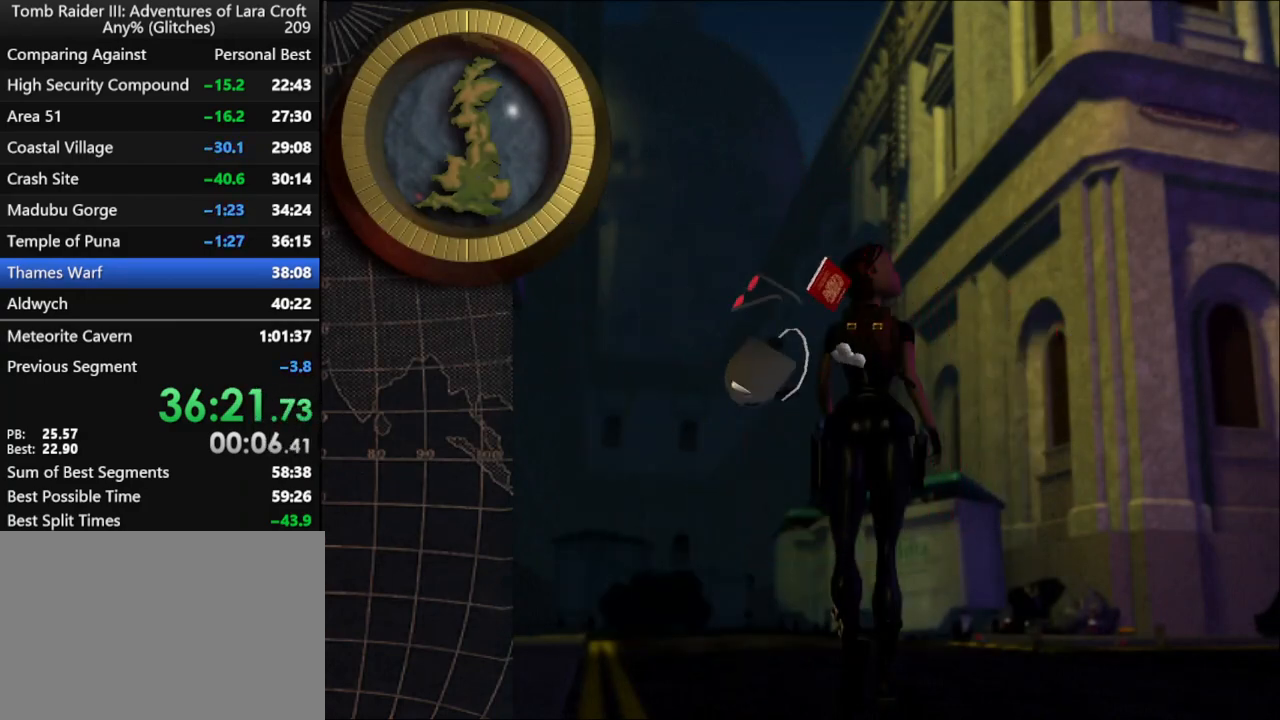
{"keys": [], "events": [[334, "f5", "up"]]}
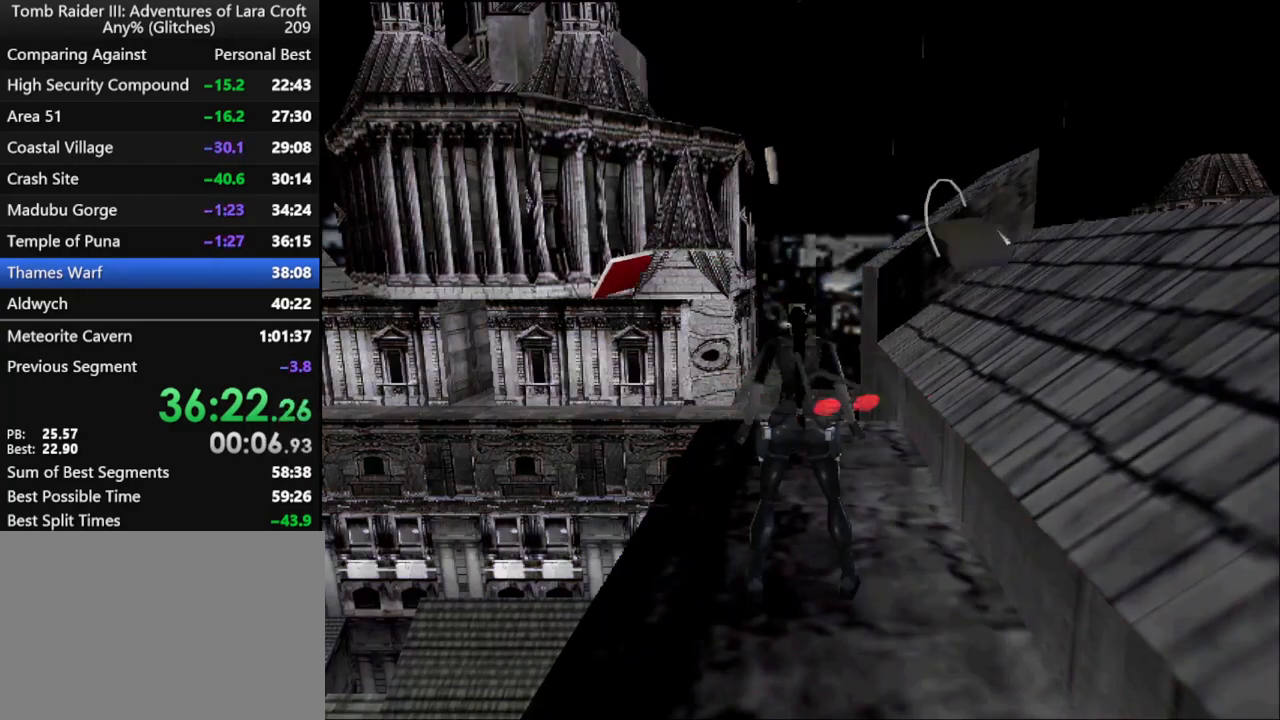
{"keys": [], "events": [[67, "action", "down"], [167, "action", "up"], [267, "action", "down"], [334, "action", "up"], [400, "action", "down"], [467, "action", "up"]]}
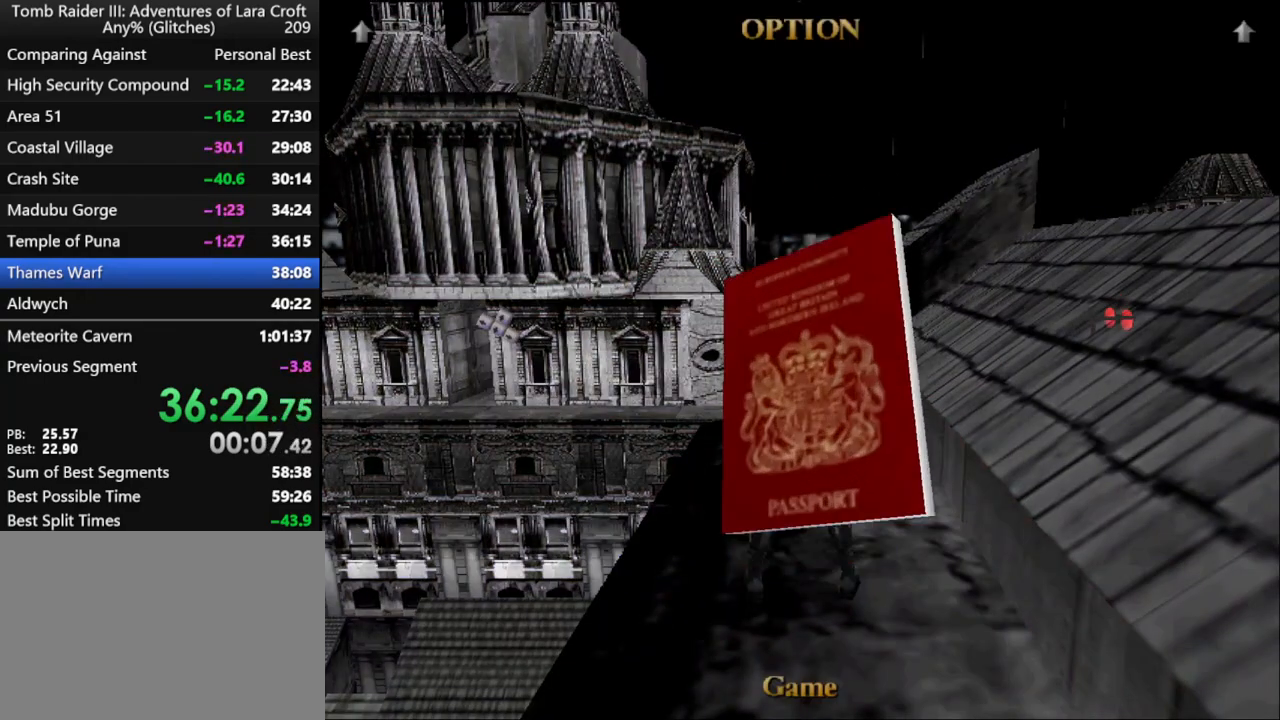
{"keys": [], "events": [[67, "action", "down"], [134, "action", "up"], [200, "action", "down"], [300, "action", "up"], [334, "action", "down"], [434, "action", "up"]]}
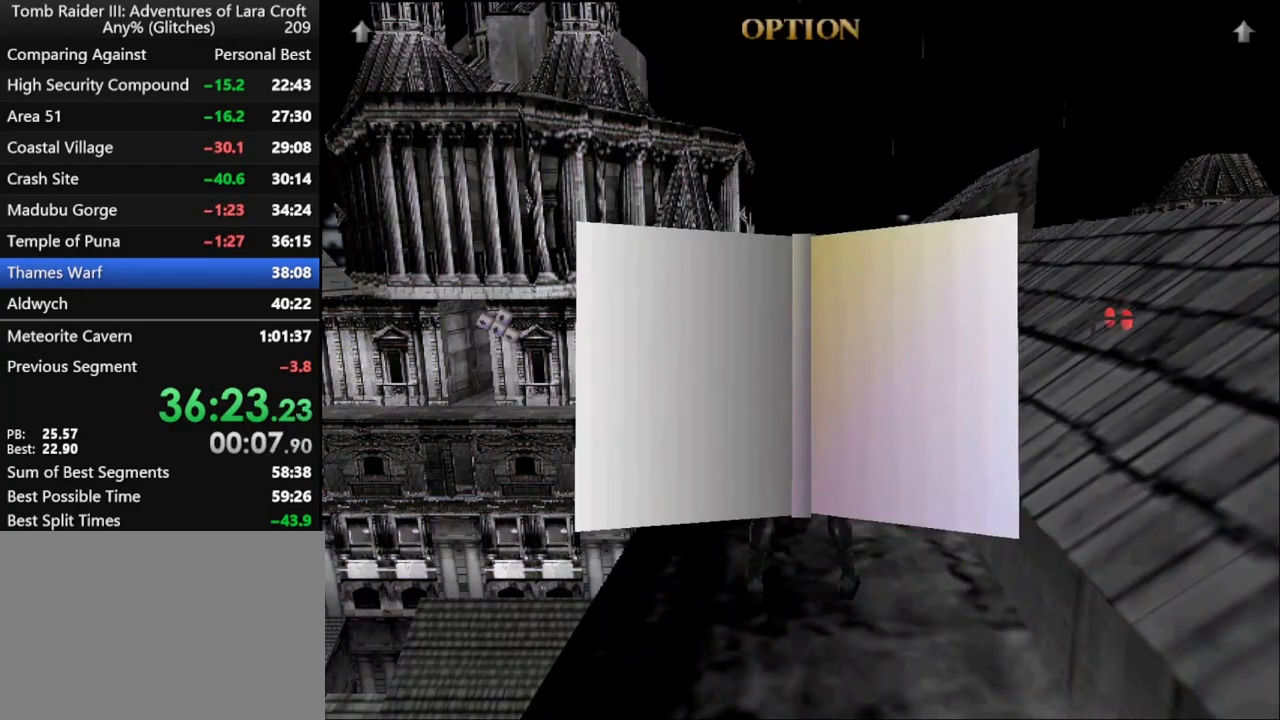
{"keys": [], "events": [[34, "action", "down"], [100, "action", "up"], [134, "action", "down"], [234, "action", "up"], [267, "action", "down"], [367, "action", "up"], [467, "action", "down"], [500, "action", "up"]]}
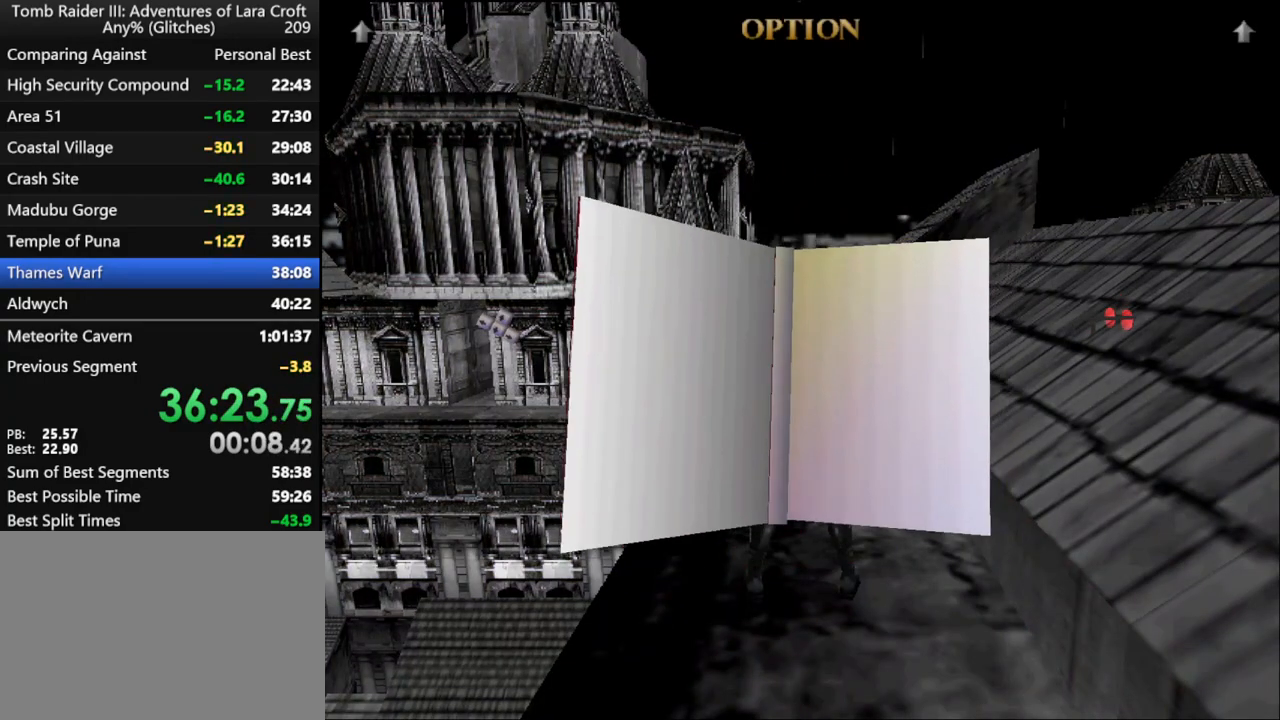
{"keys": ["up"], "events": [[134, "up", "down"], [234, "flare", "down"], [334, "flare", "up"], [367, "flare", "down"], [467, "flare", "up"]]}
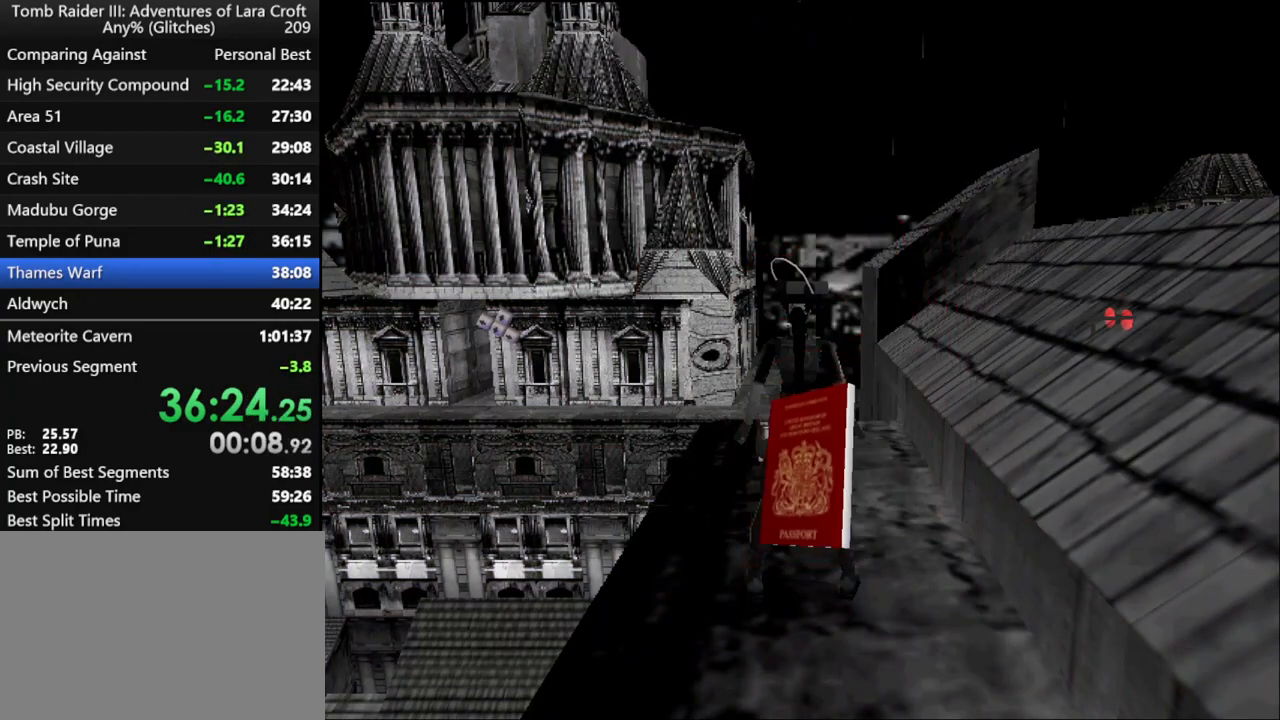
{"keys": ["up"], "events": [[67, "flare", "down"], [134, "flare", "up"], [200, "flare", "down"], [300, "flare", "up"], [367, "flare", "down"], [467, "flare", "up"]]}
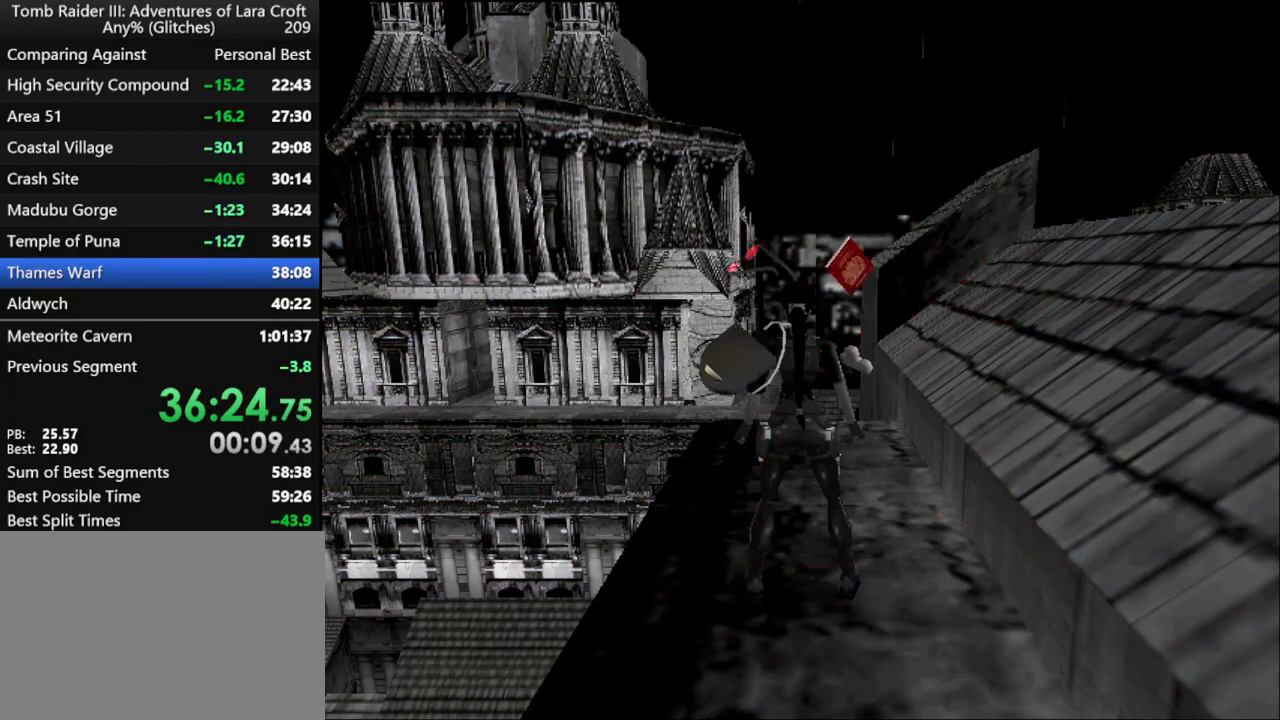
{"keys": ["right", "up"], "events": [[34, "flare", "down"], [100, "flare", "up"], [200, "flare", "down"], [267, "flare", "up"], [300, "flare", "down"], [300, "right", "down"], [434, "flare", "up"]]}
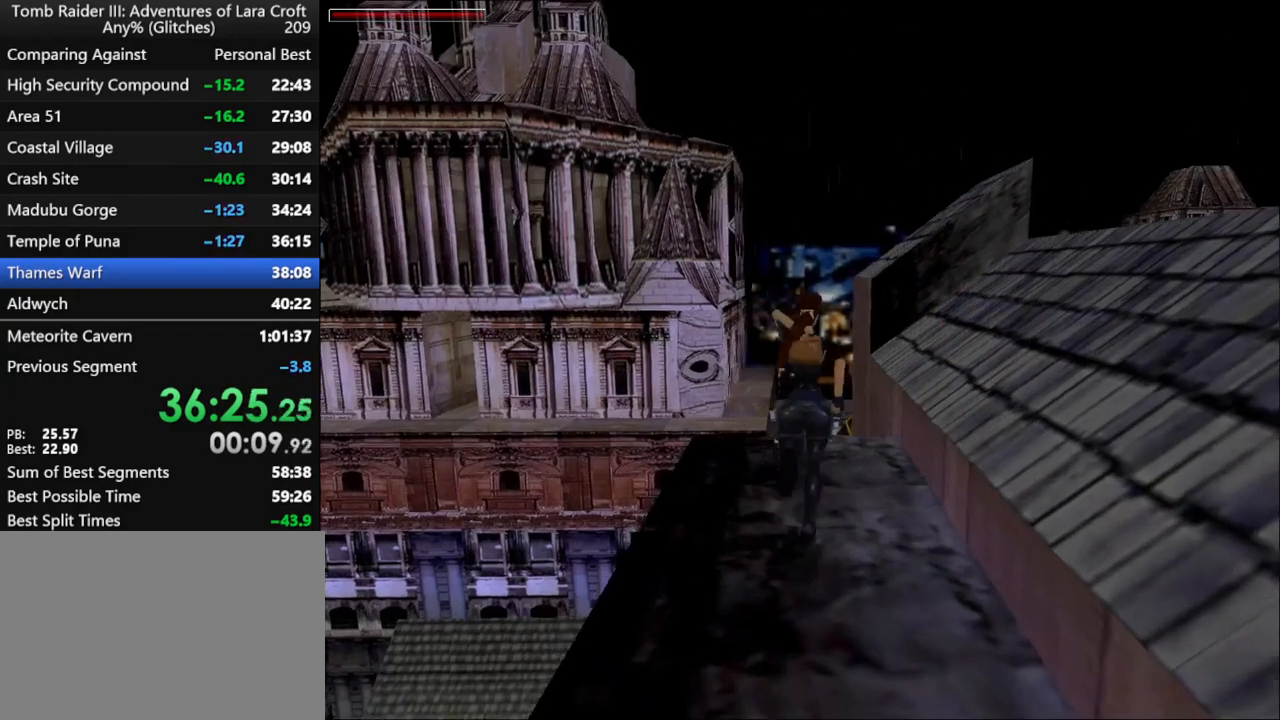
{"keys": ["jump", "right", "up"], "events": [[500, "jump", "down"]]}
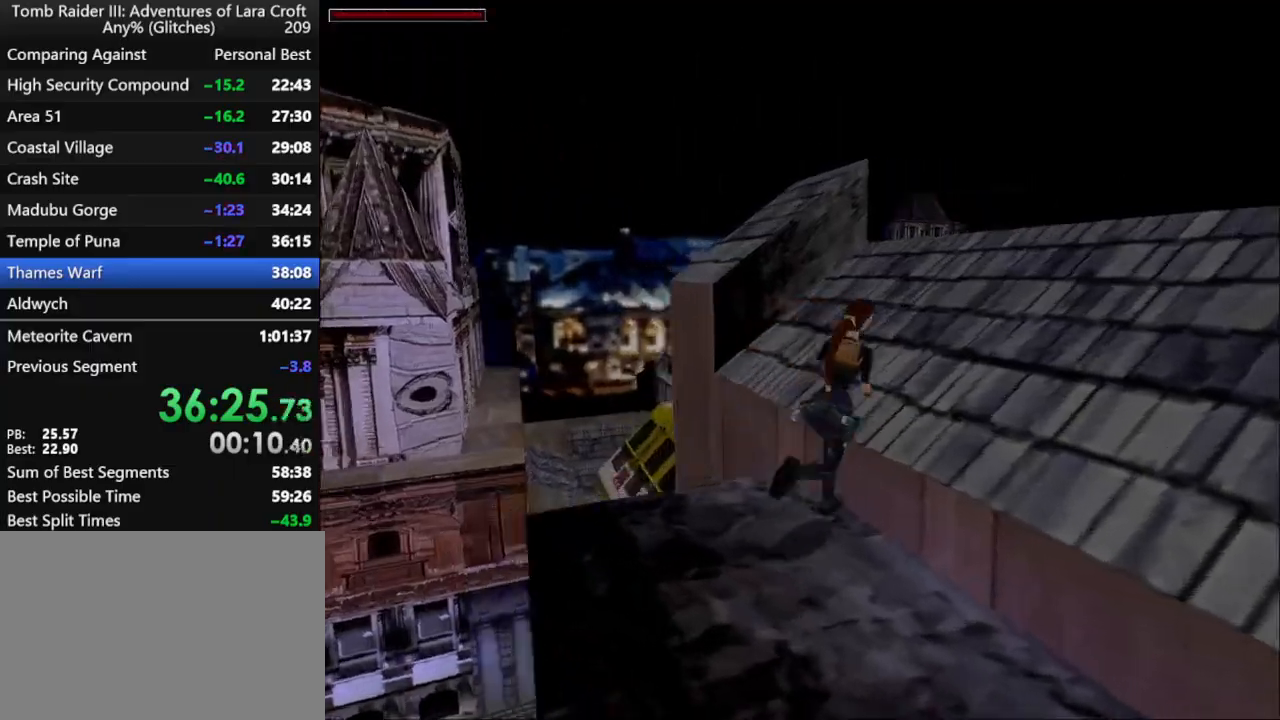
{"keys": ["left", "up"], "events": [[34, "right", "up"], [134, "right", "down"], [234, "jump", "up"], [267, "right", "up"], [367, "left", "down"]]}
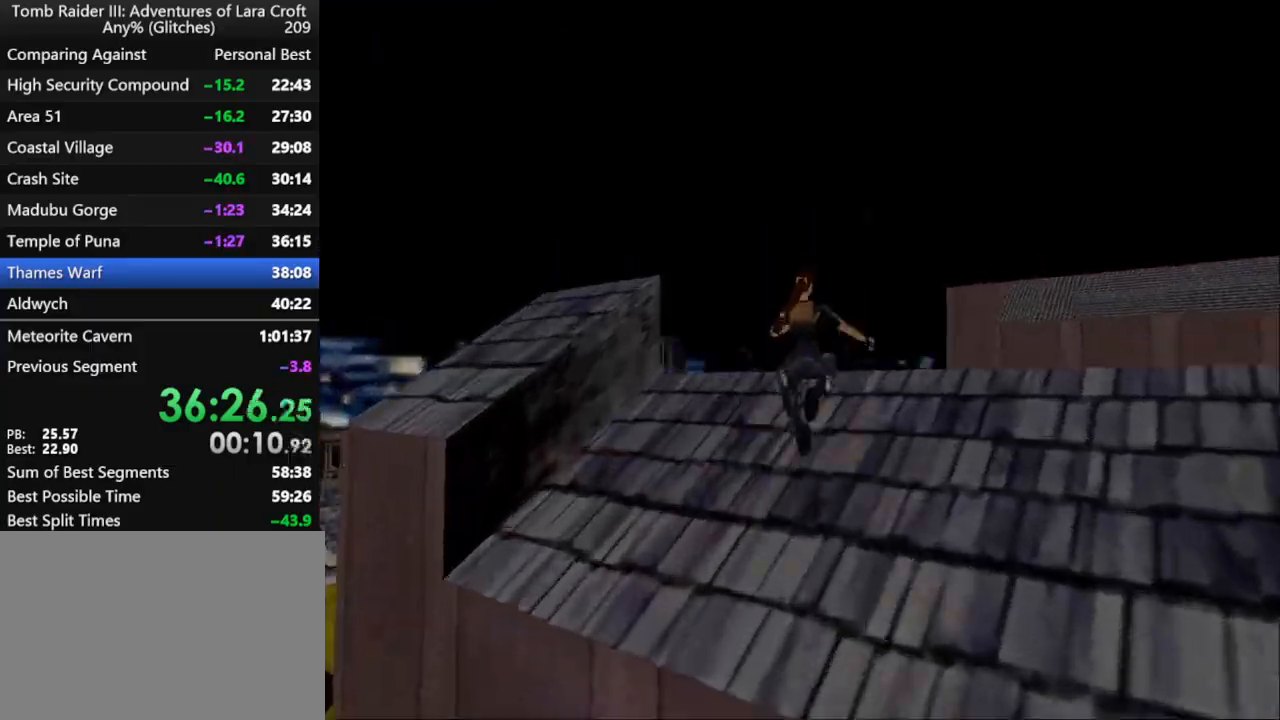
{"keys": ["left", "up"], "events": []}
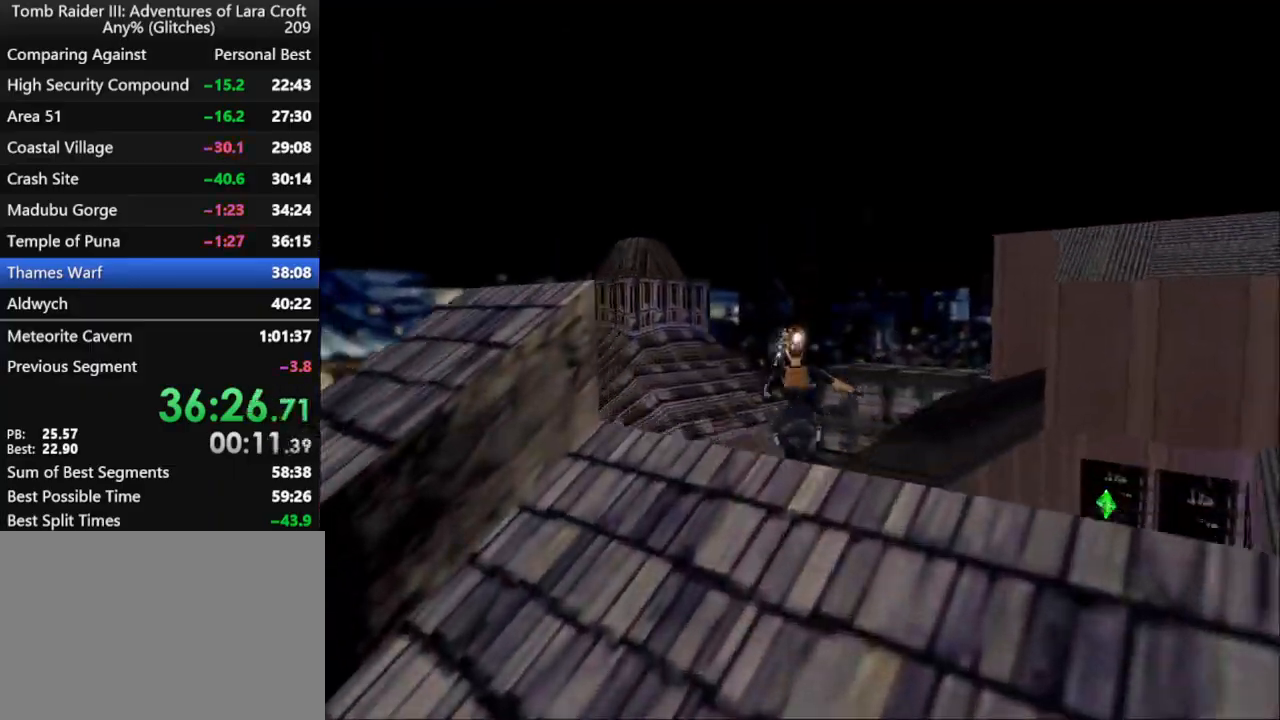
{"keys": ["left", "up"], "events": []}
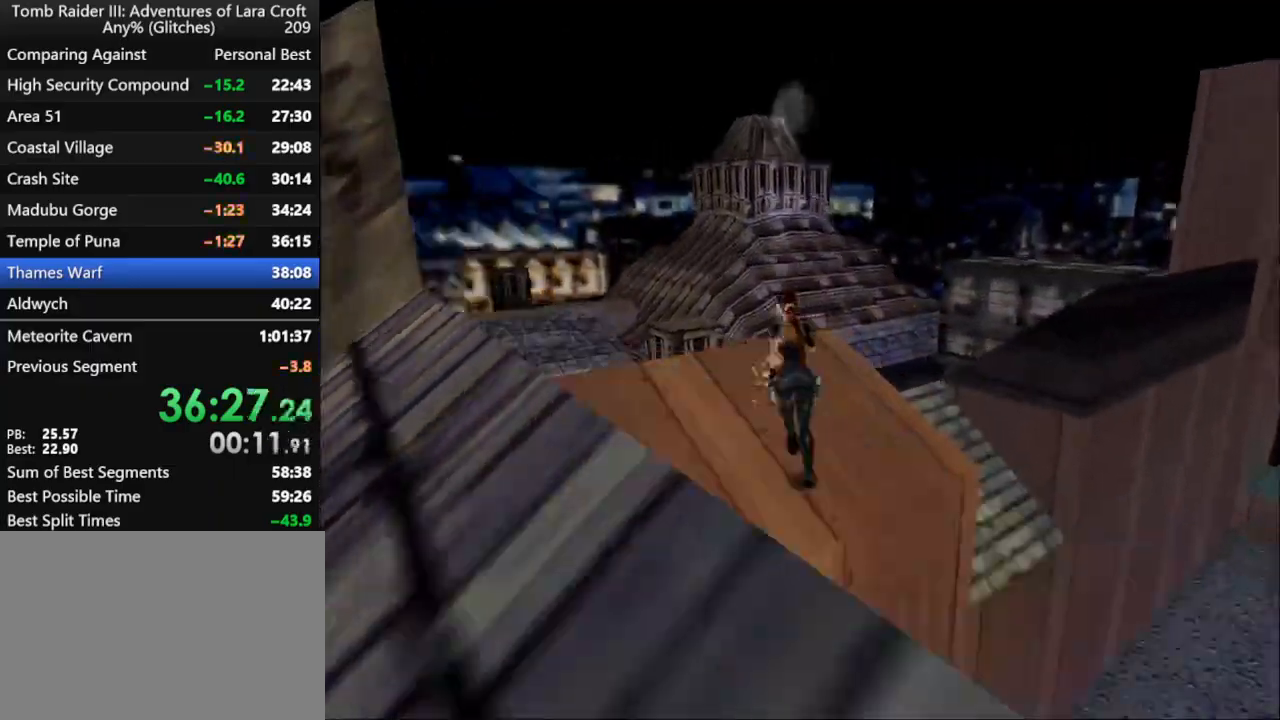
{"keys": ["jump", "left", "up"], "events": [[67, "left", "up"], [434, "jump", "down"], [434, "left", "down"]]}
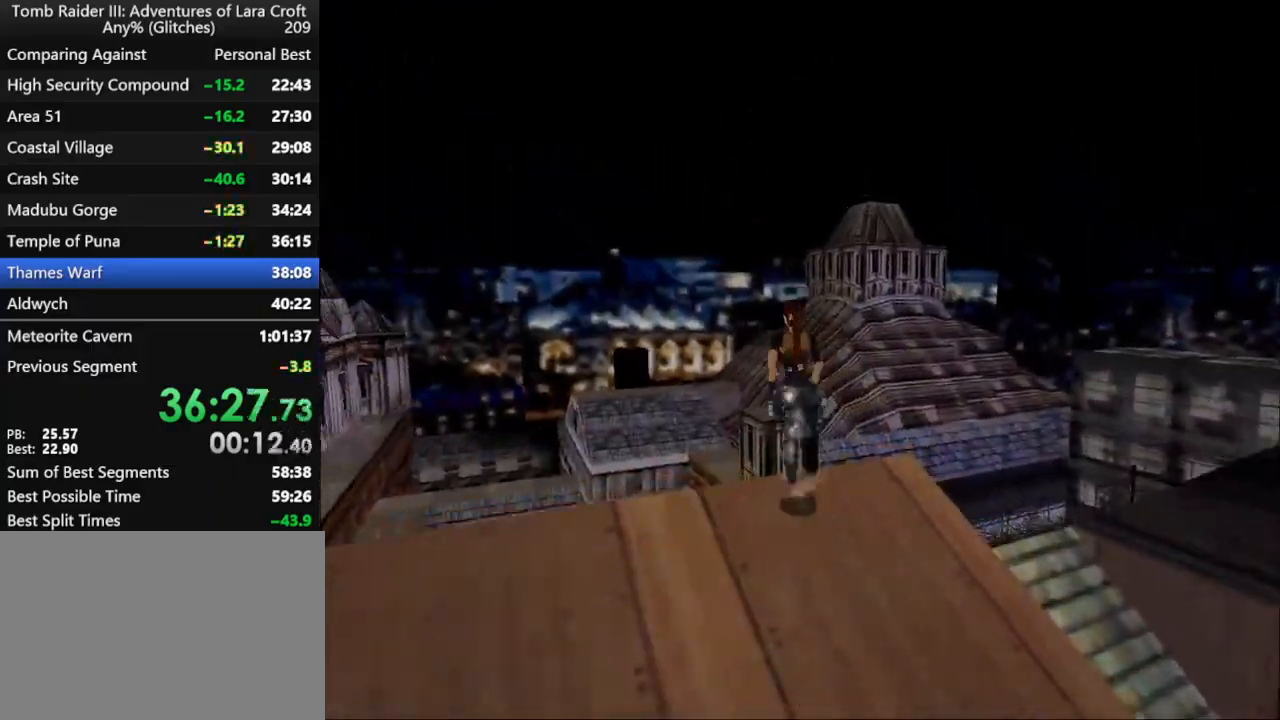
{"keys": ["up"], "events": [[134, "jump", "up"], [200, "left", "up"]]}
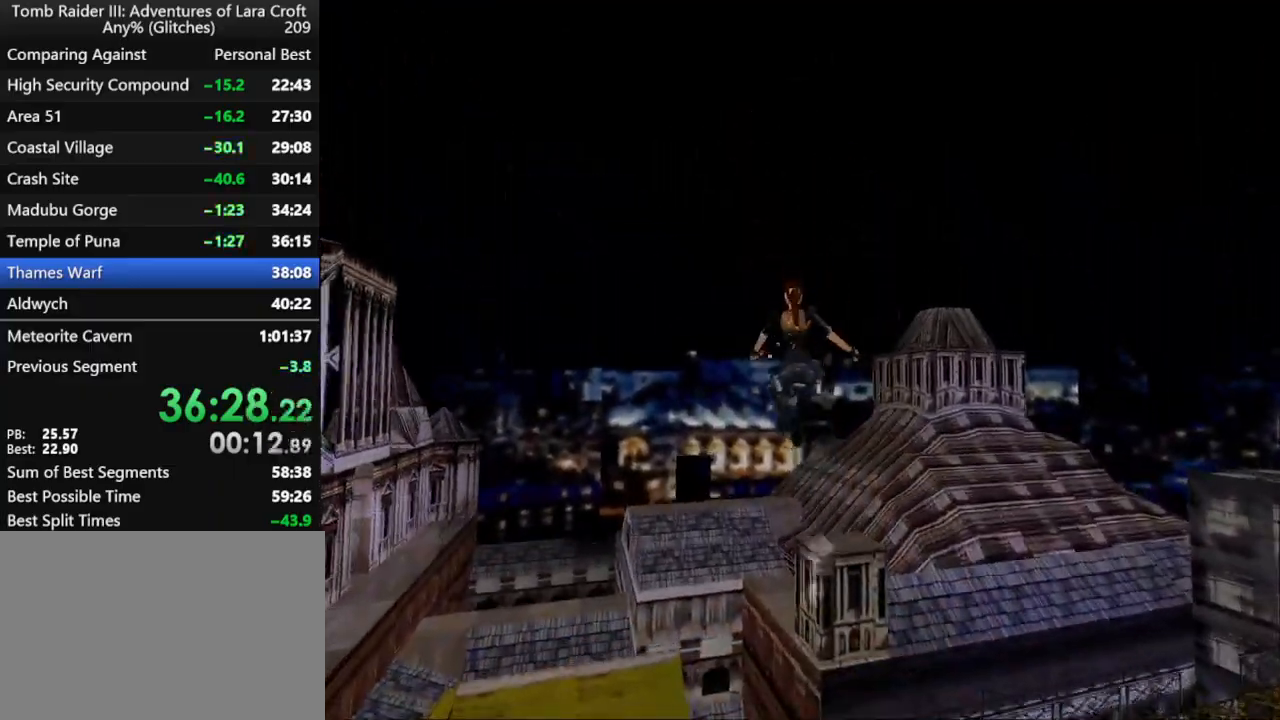
{"keys": [], "events": [[367, "action", "down"], [400, "up", "up"], [500, "action", "up"]]}
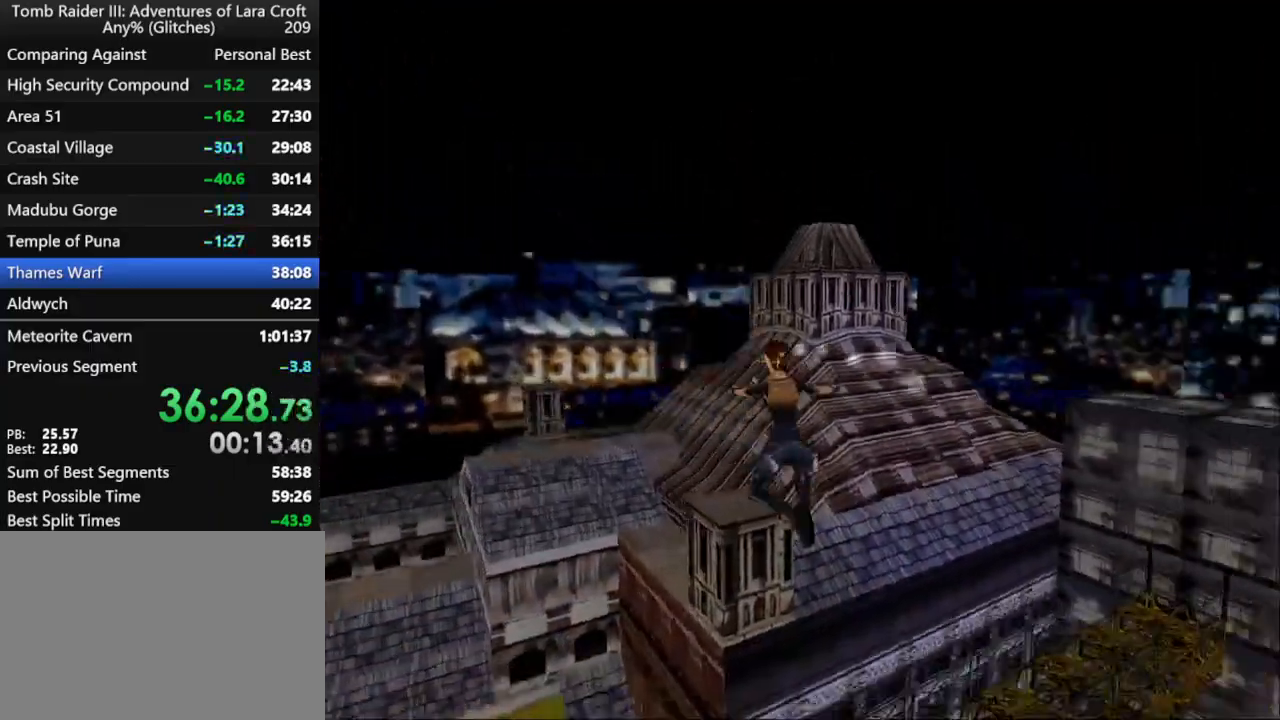
{"keys": ["down"], "events": [[34, "down", "down"], [234, "flare", "down"], [334, "flare", "up"], [367, "flare", "down"], [467, "flare", "up"]]}
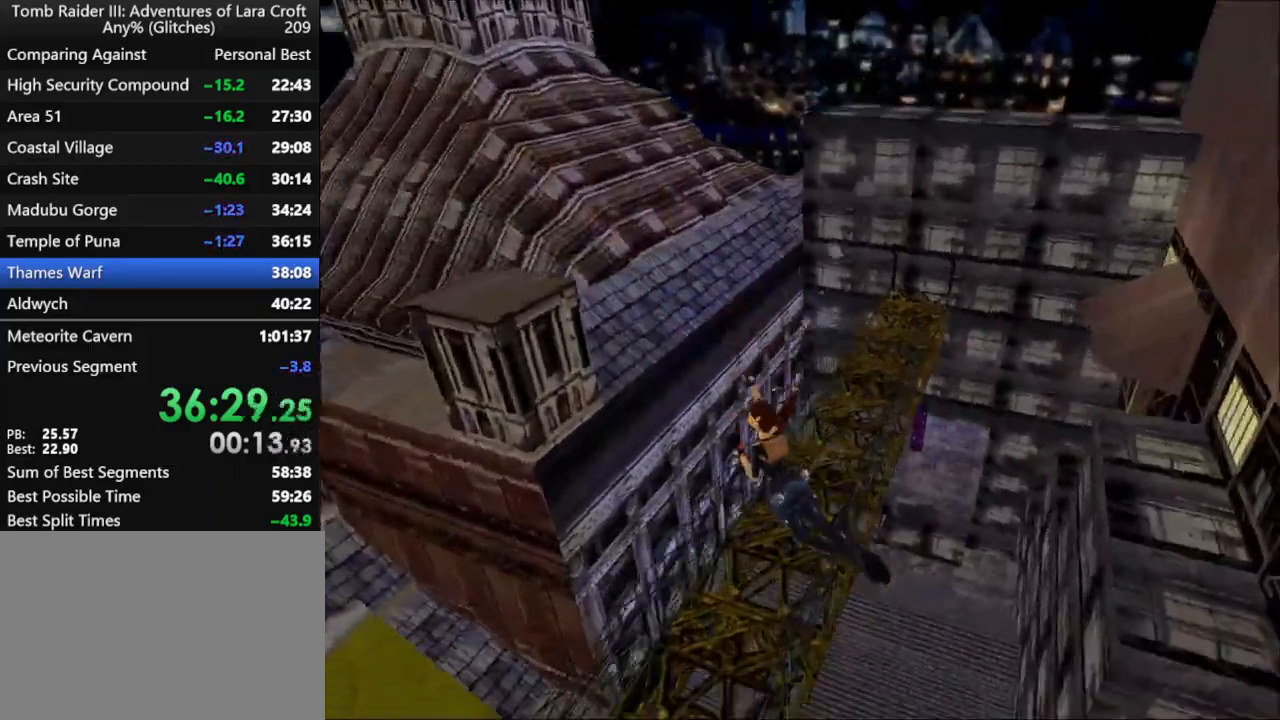
{"keys": ["down", "flare"], "events": [[200, "flare", "down"], [267, "flare", "up"], [334, "flare", "down"], [467, "flare", "up"], [500, "flare", "down"]]}
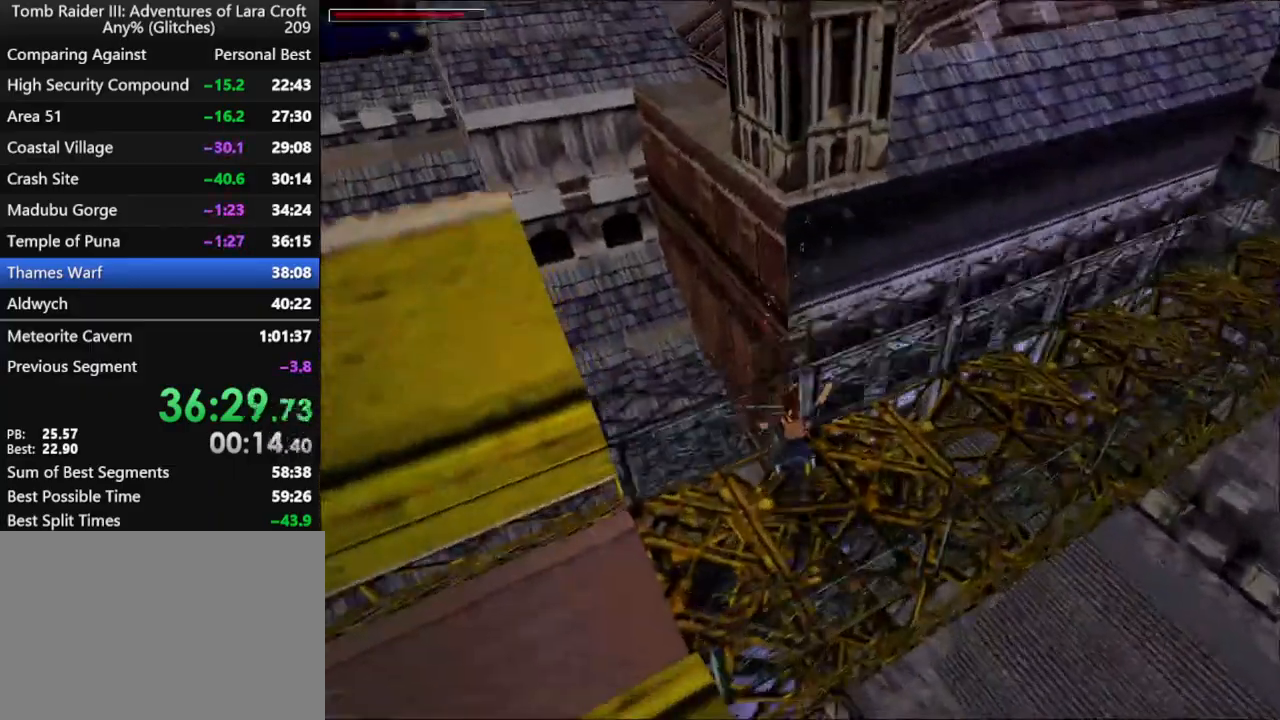
{"keys": ["flare"], "events": [[134, "flare", "up"], [200, "flare", "down"], [334, "flare", "up"], [367, "flare", "down"], [434, "down", "up"], [467, "flare", "up"], [500, "flare", "down"]]}
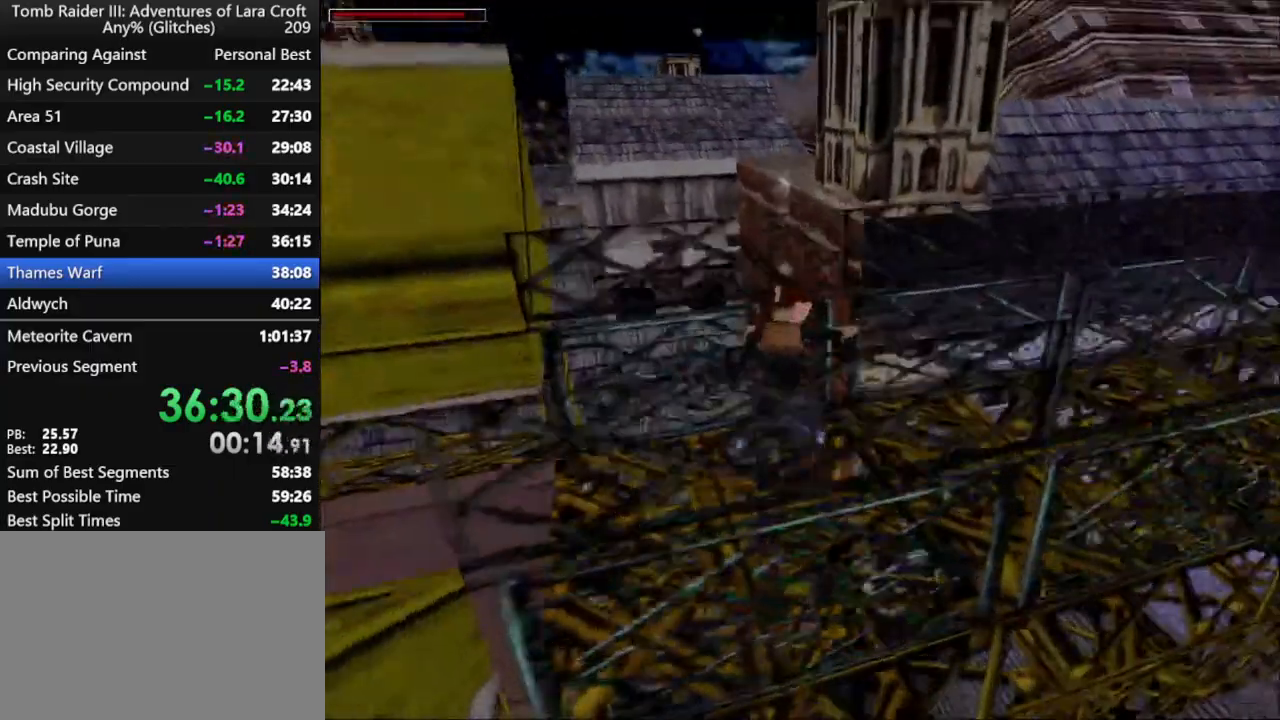
{"keys": [], "events": [[100, "right", "down"], [167, "flare", "up"], [467, "right", "up"]]}
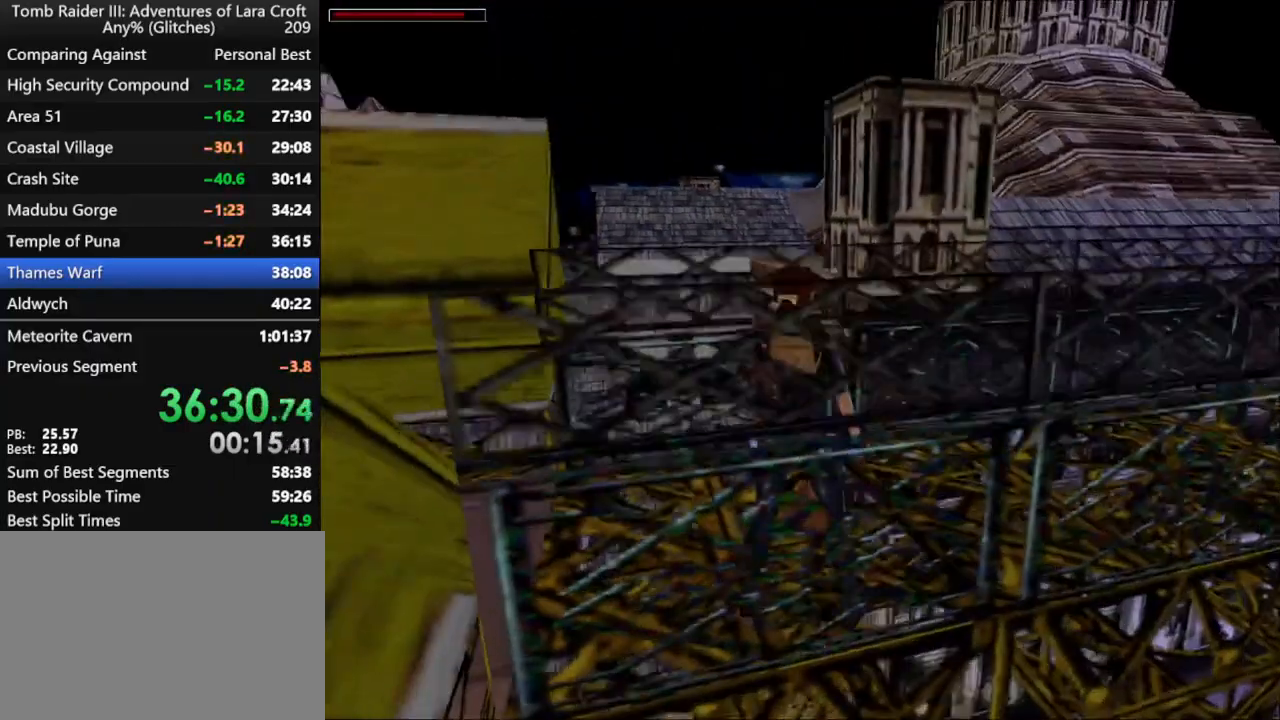
{"keys": ["up"], "events": [[34, "up", "down"], [267, "left", "down"], [434, "left", "up"]]}
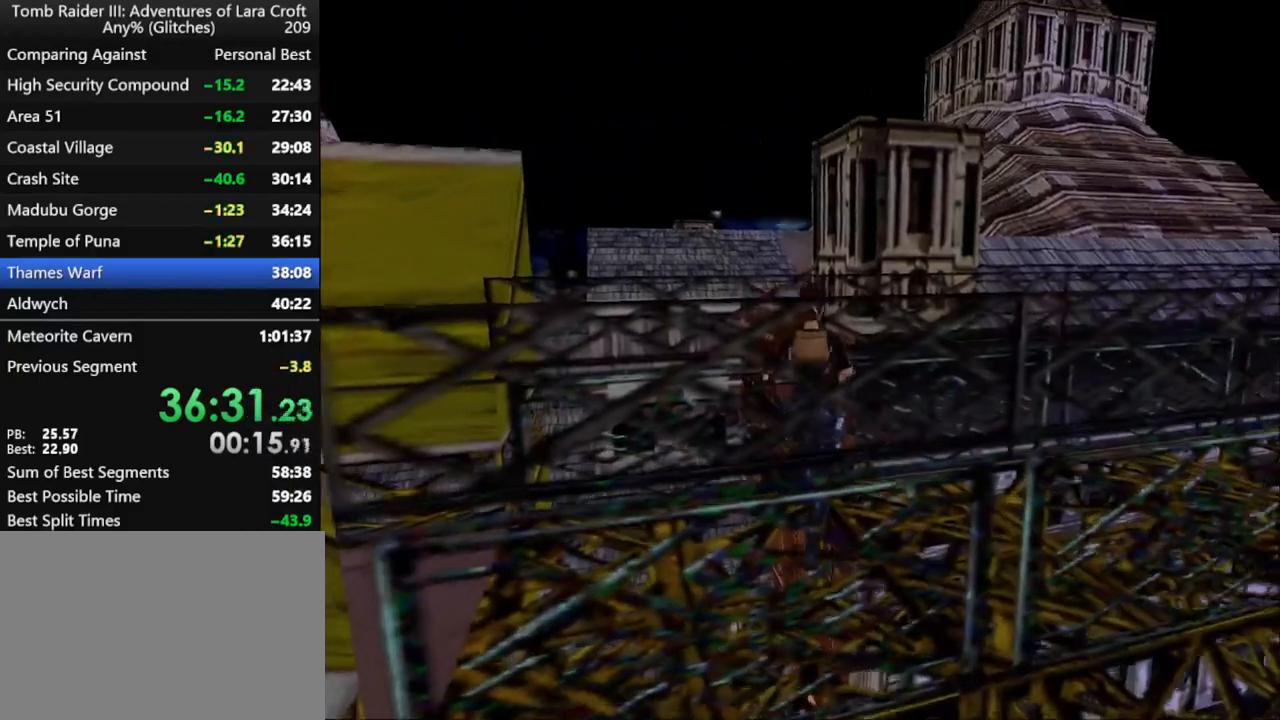
{"keys": ["jump", "left", "up"], "events": [[34, "right", "down"], [167, "jump", "down"], [200, "right", "up"], [434, "left", "down"]]}
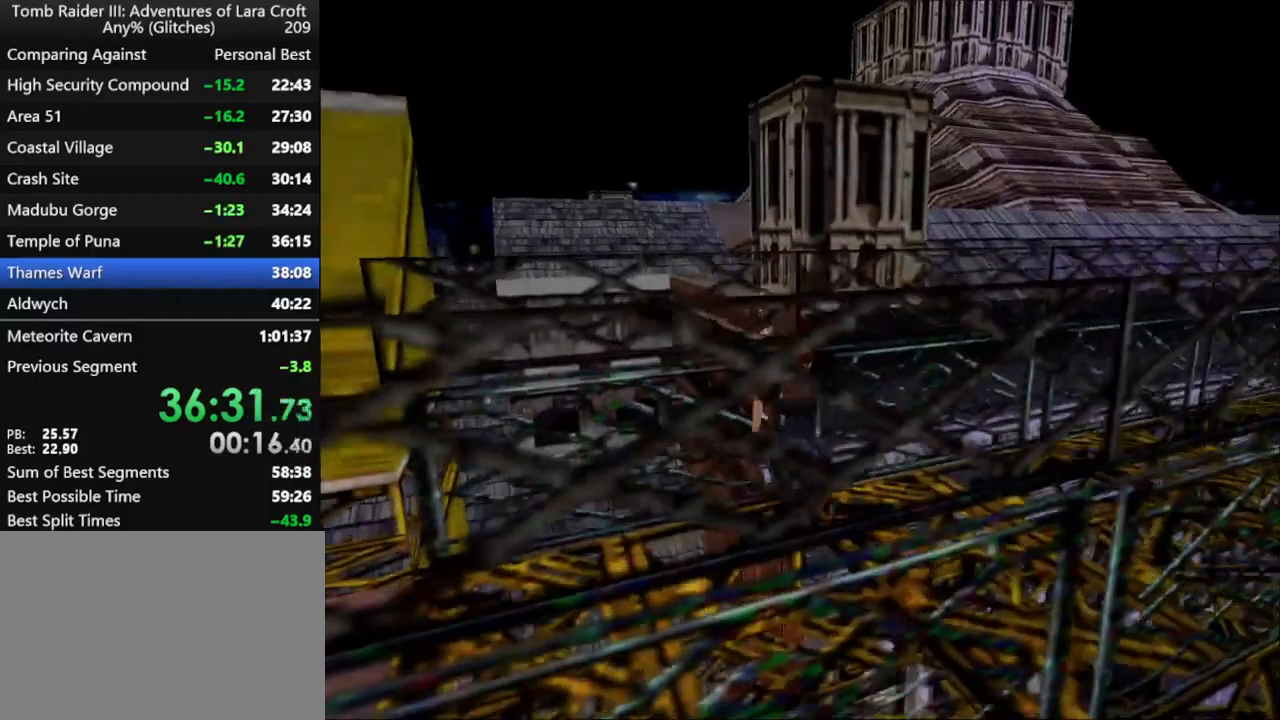
{"keys": ["right", "up"], "events": [[34, "left", "up"], [100, "jump", "up"], [167, "left", "down"], [234, "left", "up"], [367, "right", "down"]]}
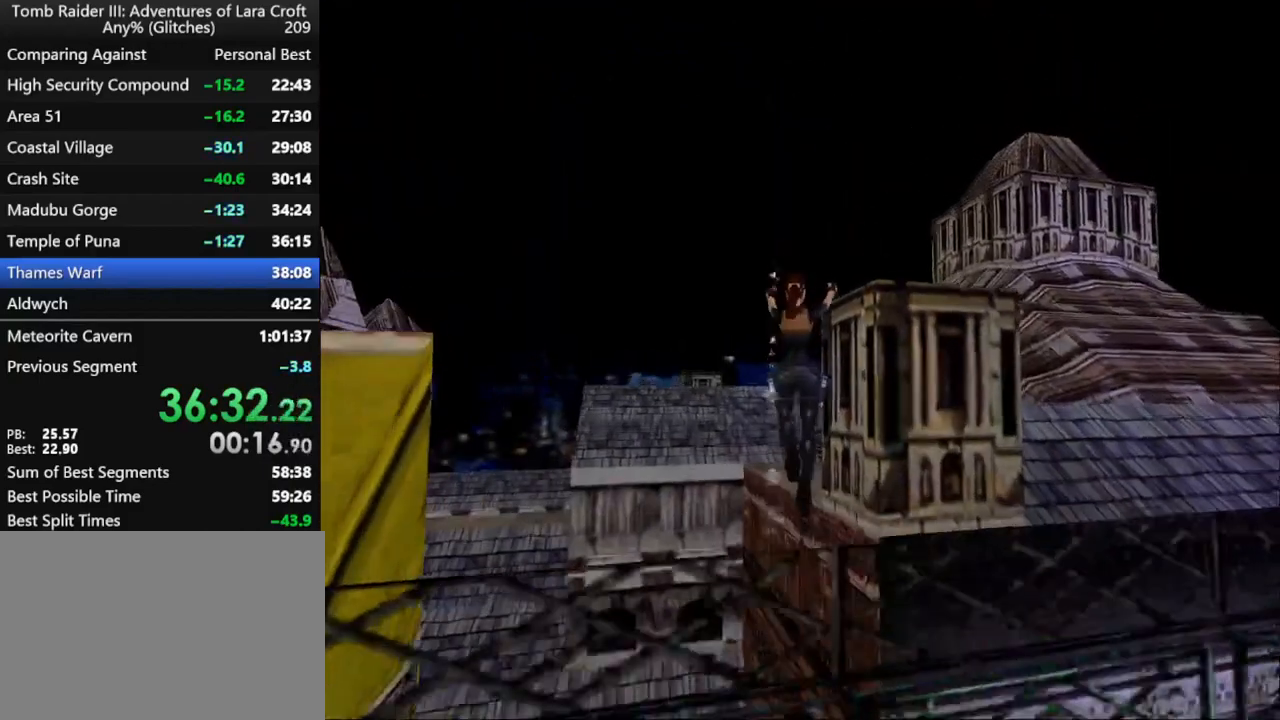
{"keys": [], "events": [[34, "right", "up"], [34, "up", "up"], [134, "f6", "down"], [267, "f6", "up"]]}
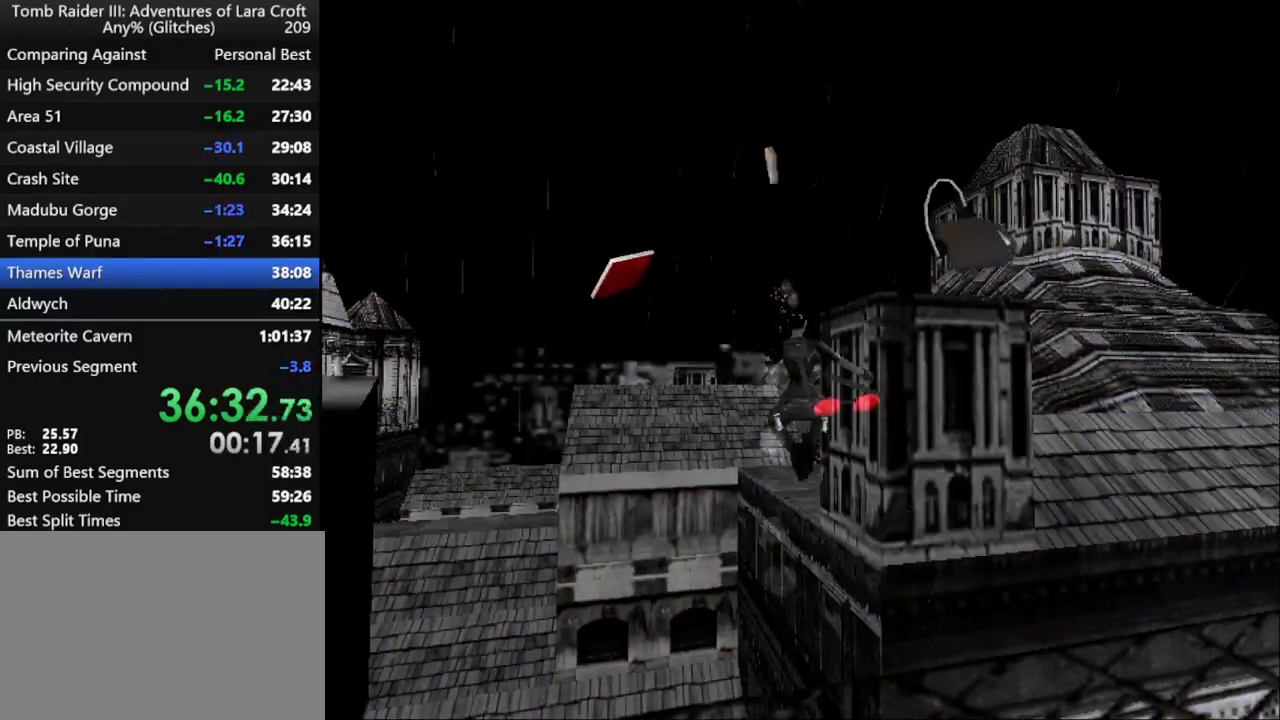
{"keys": [], "events": [[67, "action", "down"], [134, "action", "up"], [234, "action", "down"], [334, "action", "up"], [367, "action", "down"], [467, "action", "up"]]}
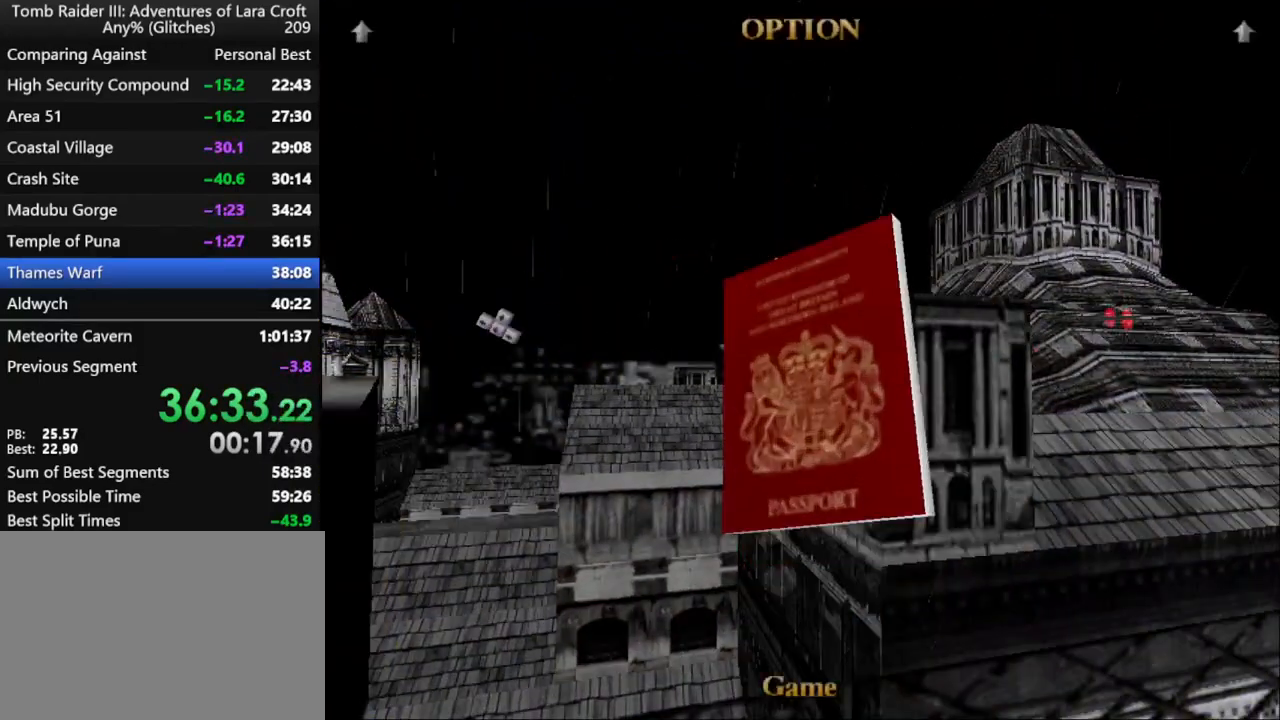
{"keys": [], "events": [[67, "action", "down"], [167, "action", "up"], [200, "action", "down"], [300, "action", "up"], [400, "action", "down"], [467, "action", "up"]]}
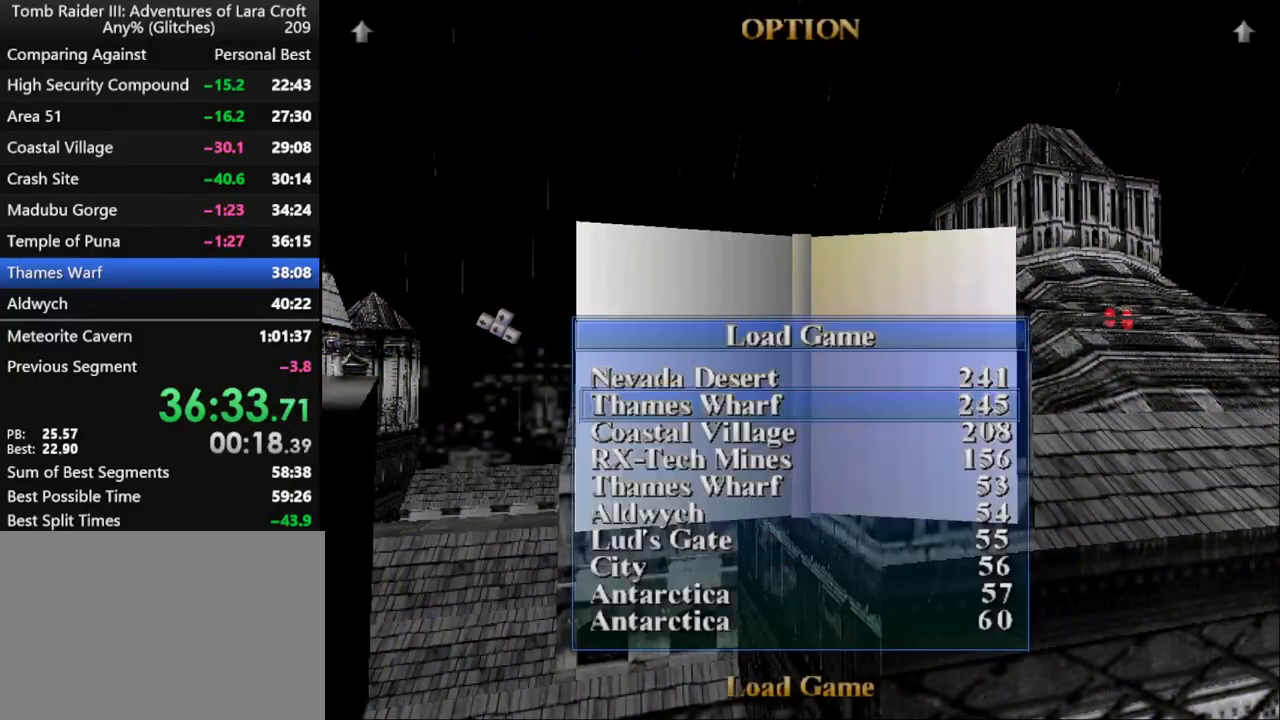
{"keys": [], "events": [[34, "action", "down"], [100, "action", "up"], [200, "action", "down"], [300, "action", "up"], [334, "action", "down"], [434, "action", "up"]]}
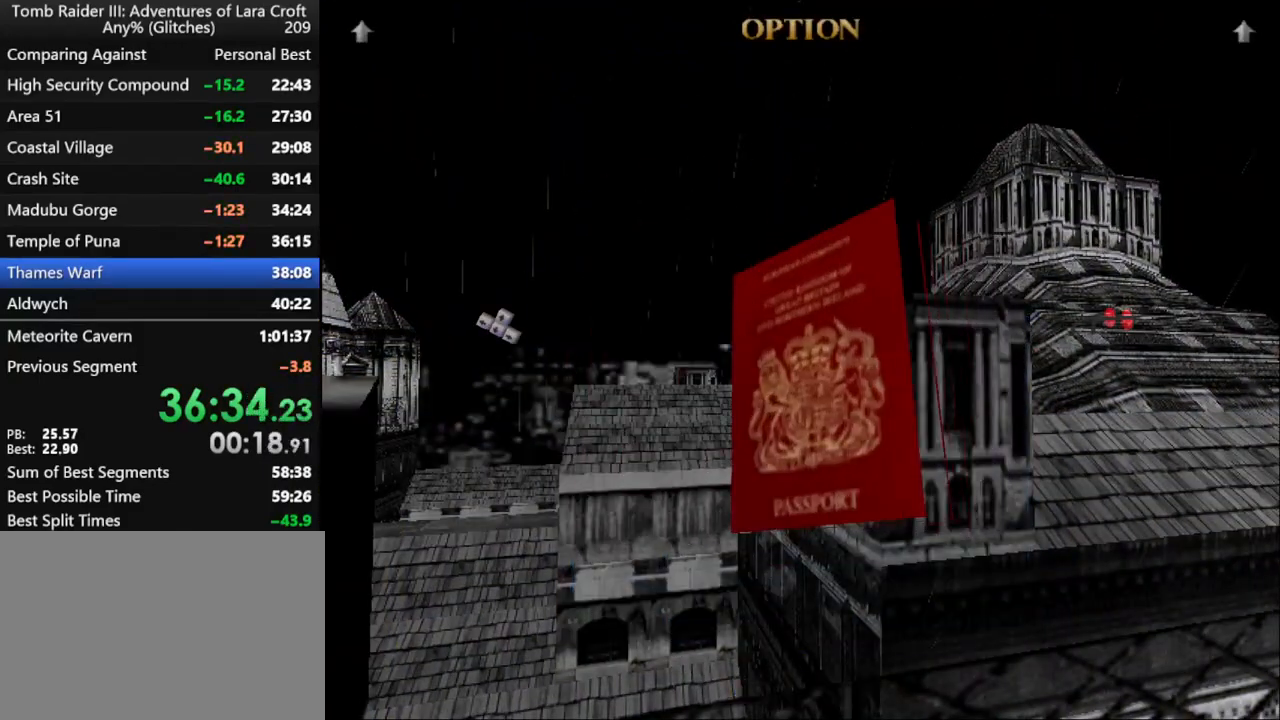
{"keys": [], "events": []}
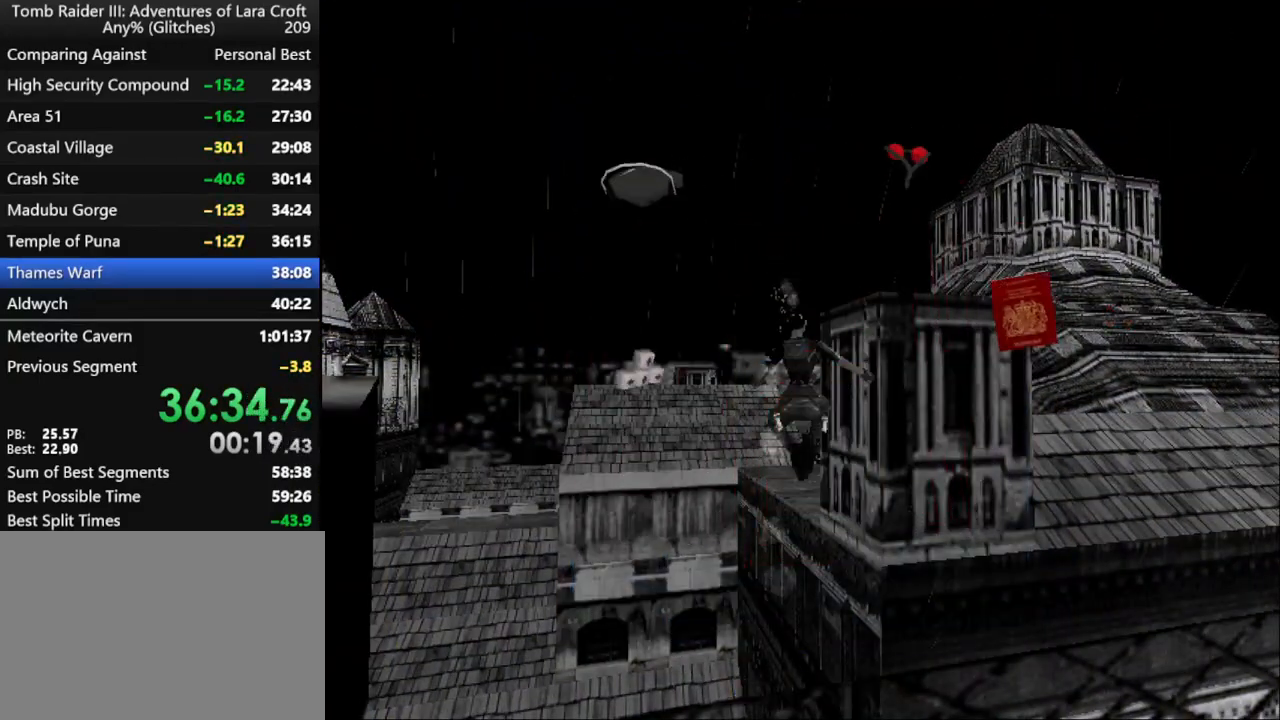
{"keys": ["flare", "up"], "events": [[34, "up", "down"], [167, "flare", "down"], [267, "flare", "up"], [300, "flare", "down"], [400, "flare", "up"], [500, "flare", "down"]]}
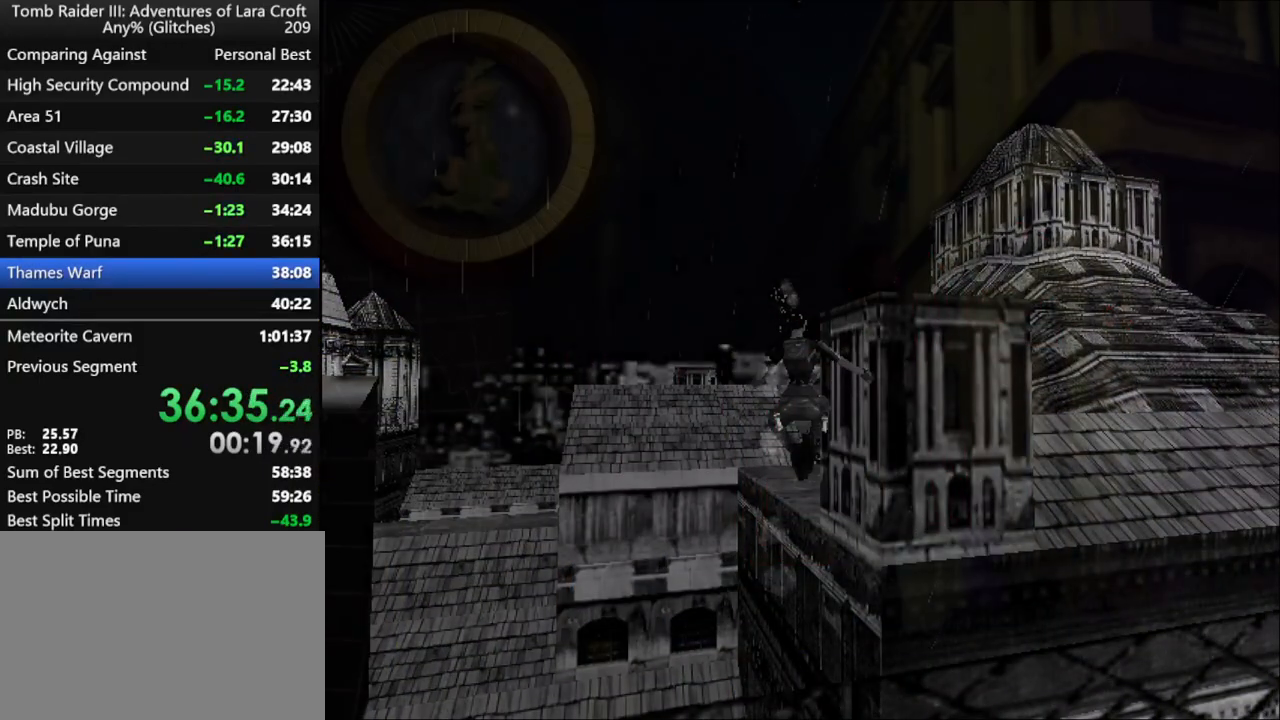
{"keys": ["flare", "up"], "events": [[100, "flare", "up"], [134, "flare", "down"], [267, "flare", "up"], [334, "flare", "down"], [434, "flare", "up"], [500, "flare", "down"]]}